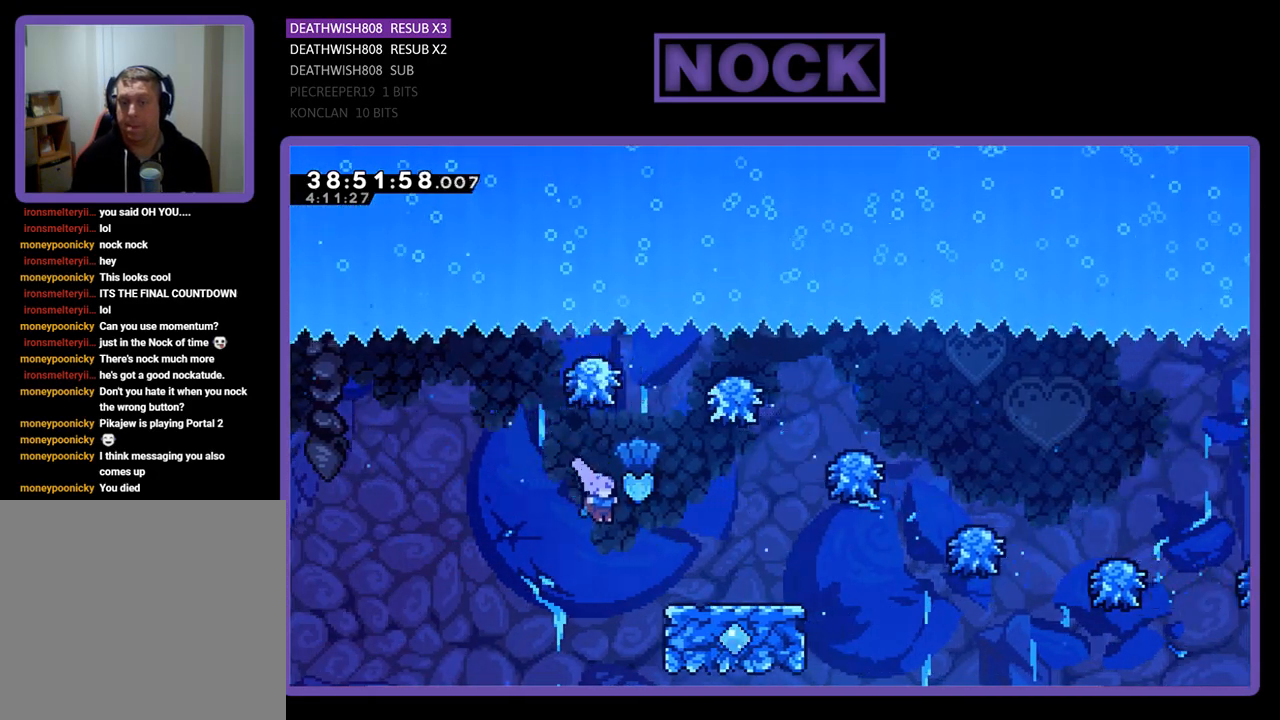
Gameplay with a controller (PlayStation layout); each line is a JSON object with the inputs held at the frame after it. "events" lists button and stick changes between this image and that frame as [ms after this image, input, new state], when the widget could be followed in between. Not read: left_stick right_stick.
{"buttons": ["CROSS", "R2", "DPAD_RIGHT"], "events": [[33, "DPAD_UP", "down"], [233, "DPAD_UP", "up"], [267, "DPAD_UP", "down"], [267, "R2", "down"], [367, "CROSS", "down"], [433, "DPAD_UP", "up"]]}
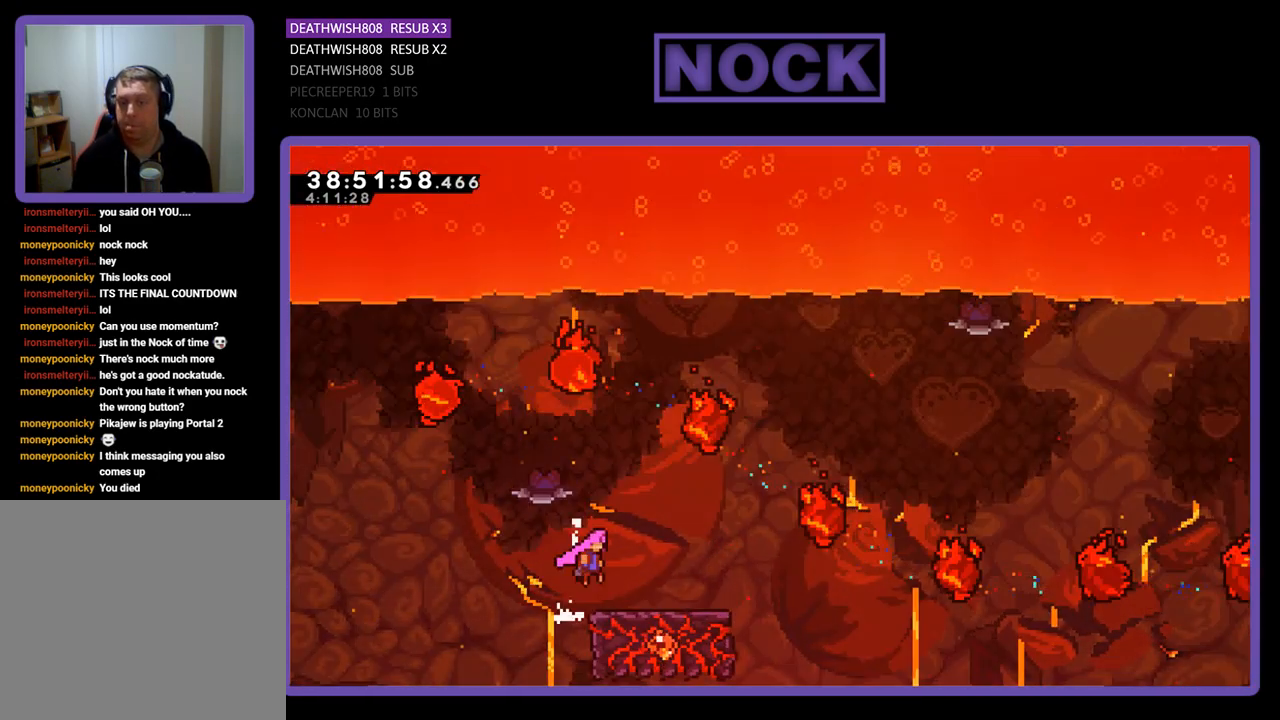
{"buttons": ["R2"], "events": [[233, "CROSS", "up"], [233, "DPAD_RIGHT", "up"]]}
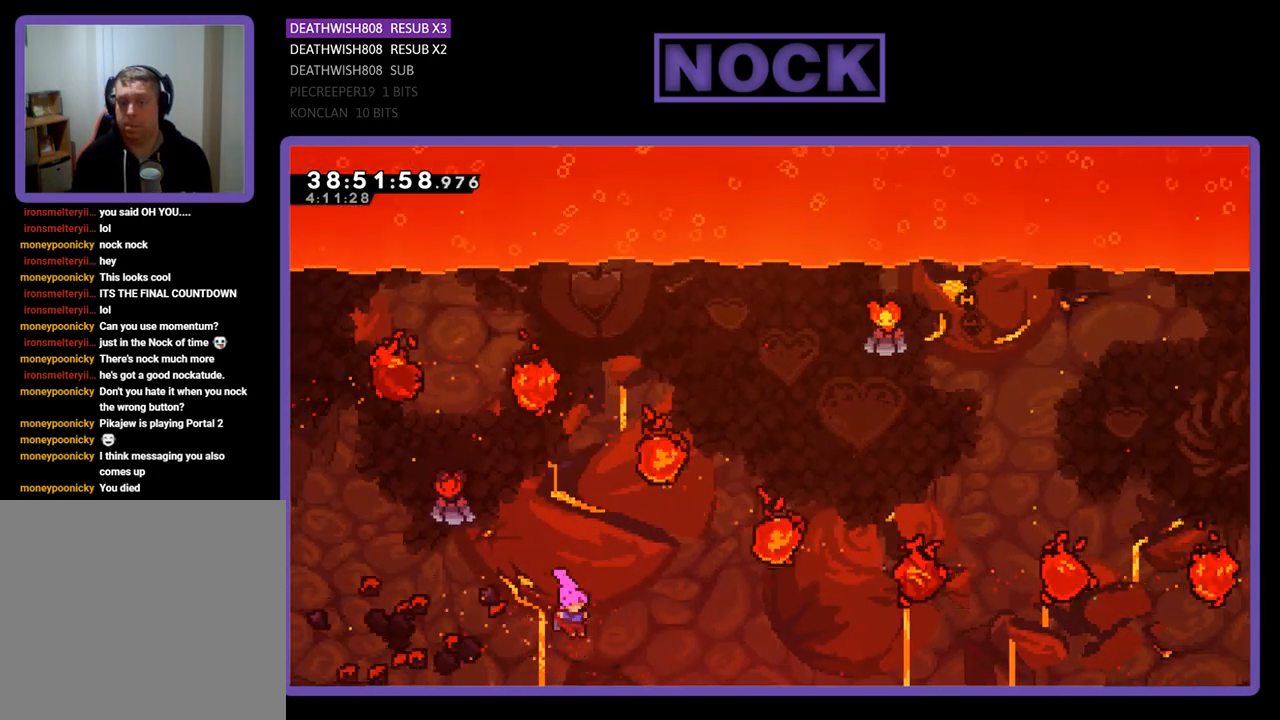
{"buttons": [], "events": [[200, "R2", "up"]]}
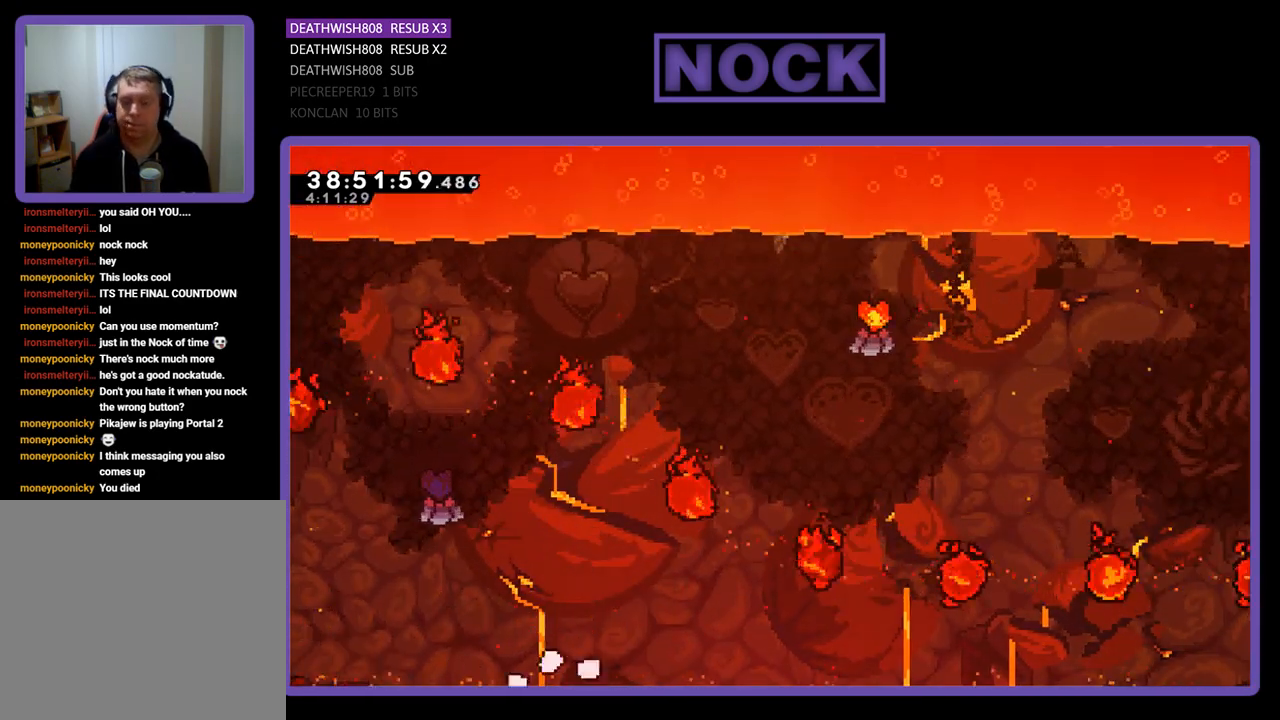
{"buttons": [], "events": []}
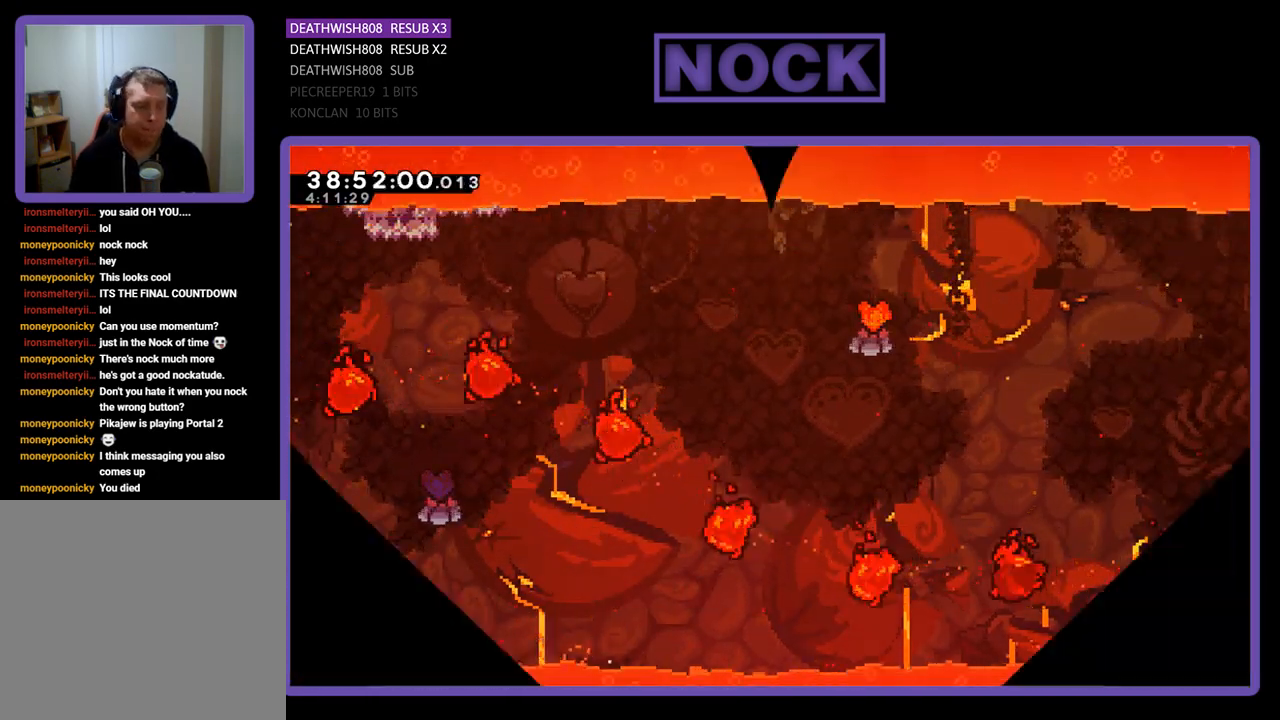
{"buttons": [], "events": []}
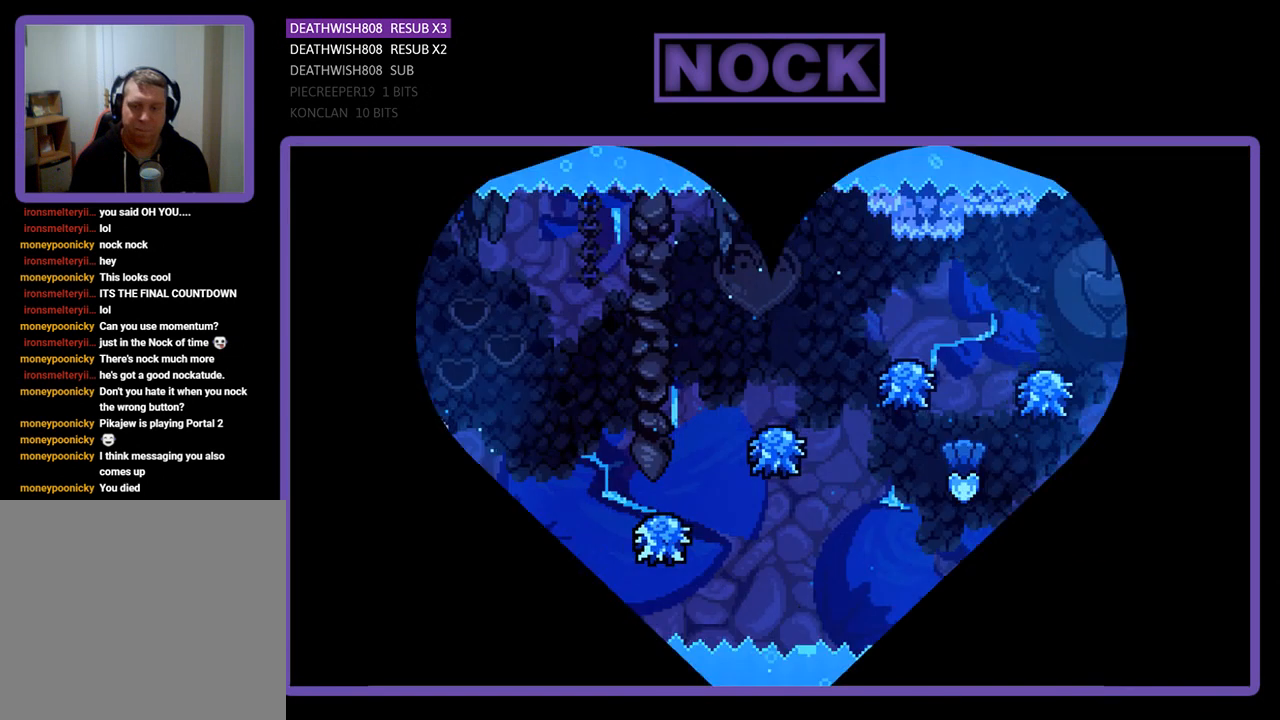
{"buttons": ["DPAD_RIGHT"], "events": [[100, "DPAD_RIGHT", "down"]]}
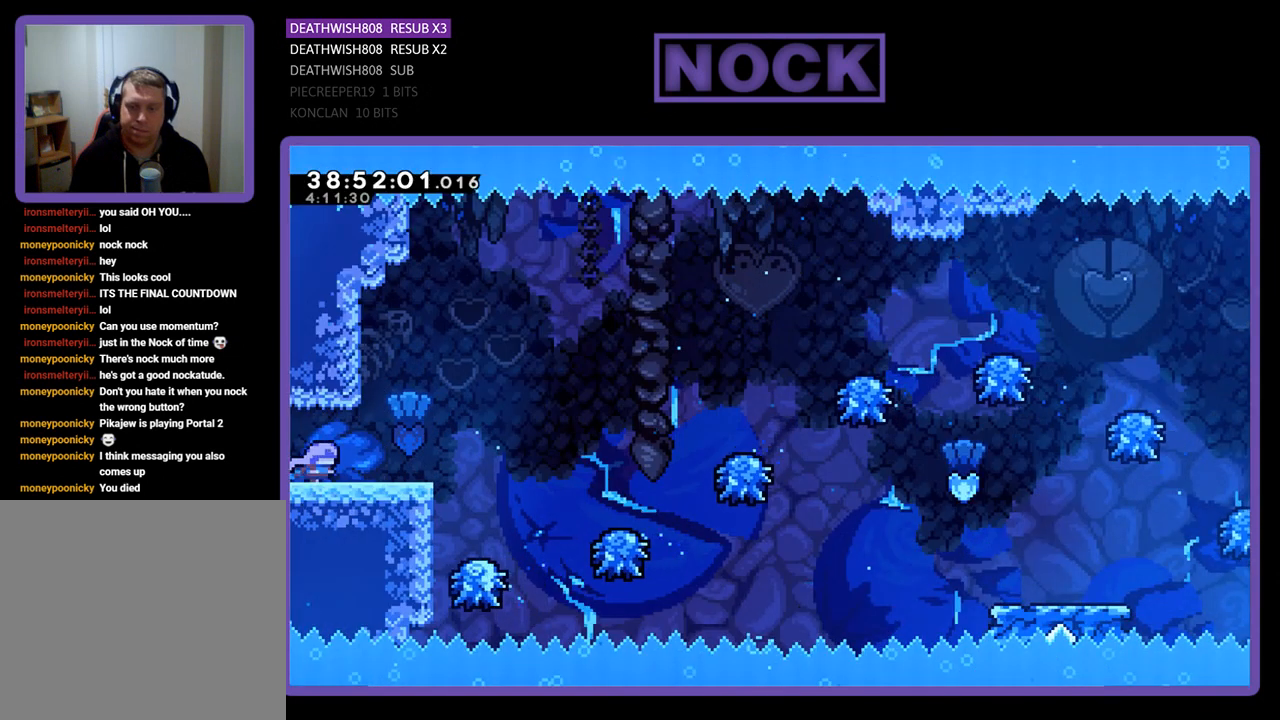
{"buttons": ["DPAD_RIGHT"], "events": [[300, "CROSS", "down"], [467, "CROSS", "up"]]}
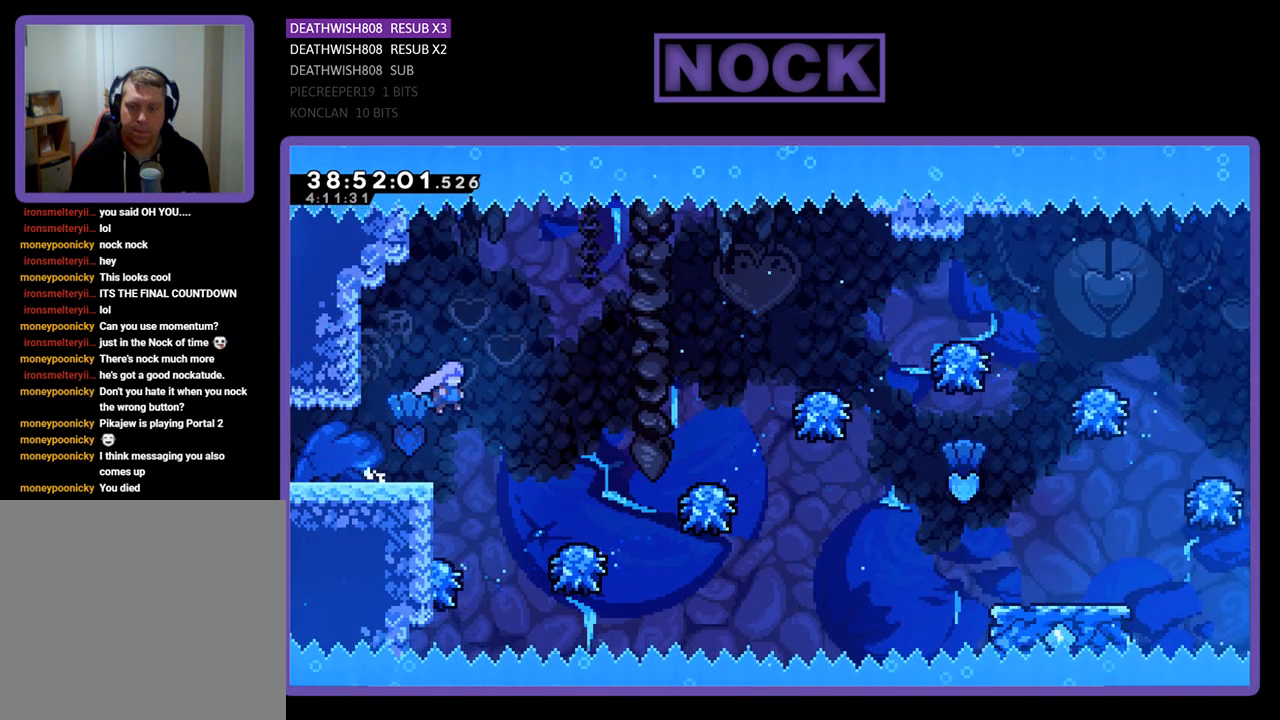
{"buttons": ["DPAD_RIGHT"], "events": [[200, "DPAD_RIGHT", "up"], [467, "DPAD_RIGHT", "down"]]}
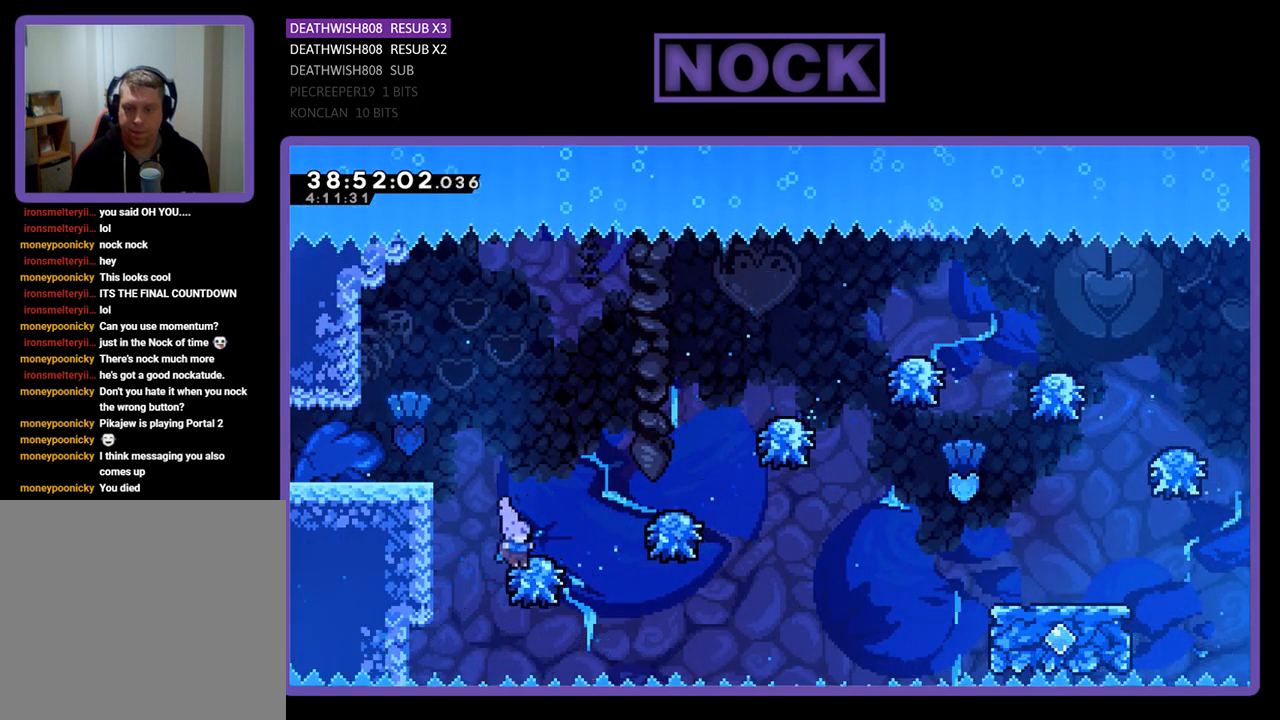
{"buttons": ["DPAD_RIGHT"], "events": []}
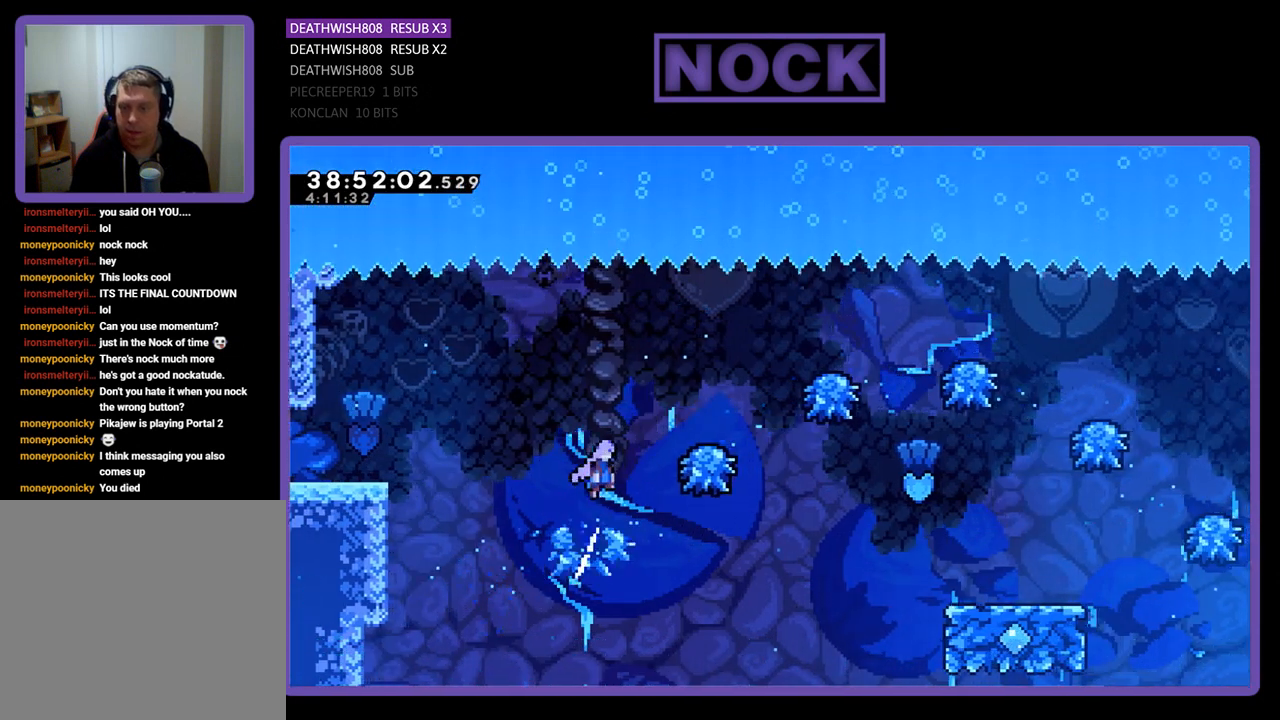
{"buttons": ["R2", "DPAD_RIGHT"], "events": [[33, "R2", "down"]]}
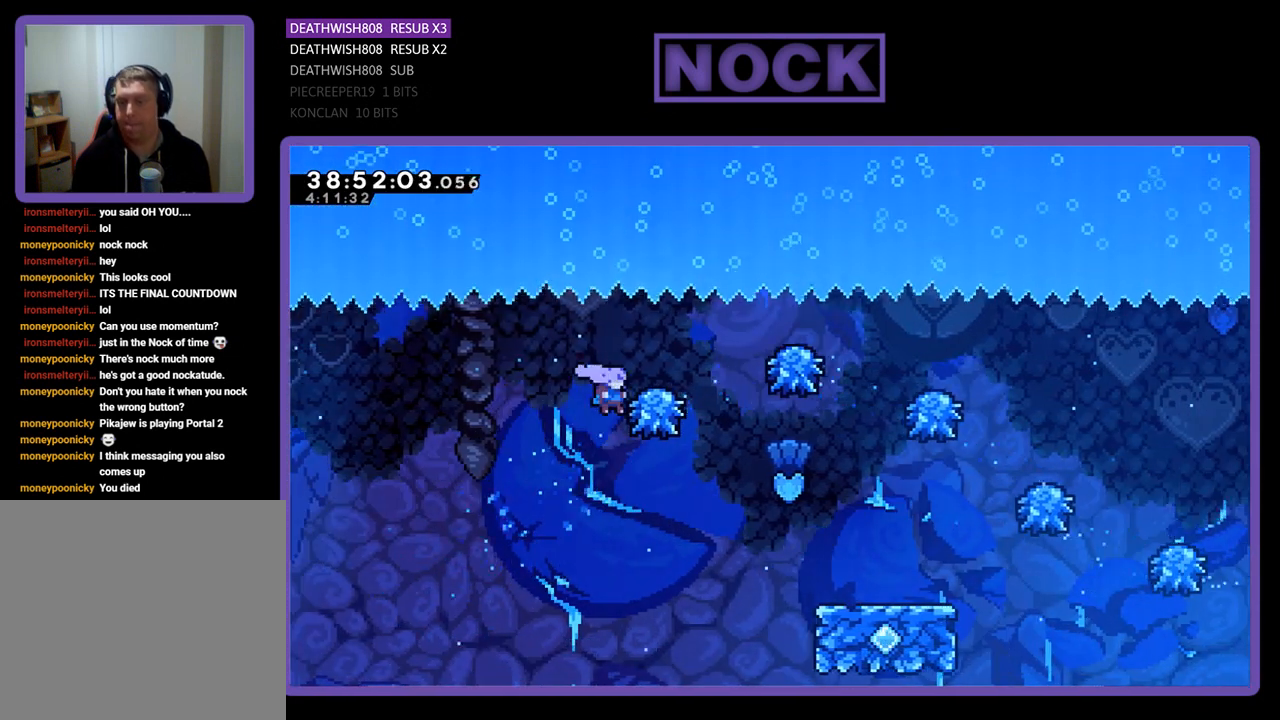
{"buttons": ["R2", "DPAD_RIGHT"], "events": [[200, "DPAD_RIGHT", "up"], [467, "DPAD_RIGHT", "down"]]}
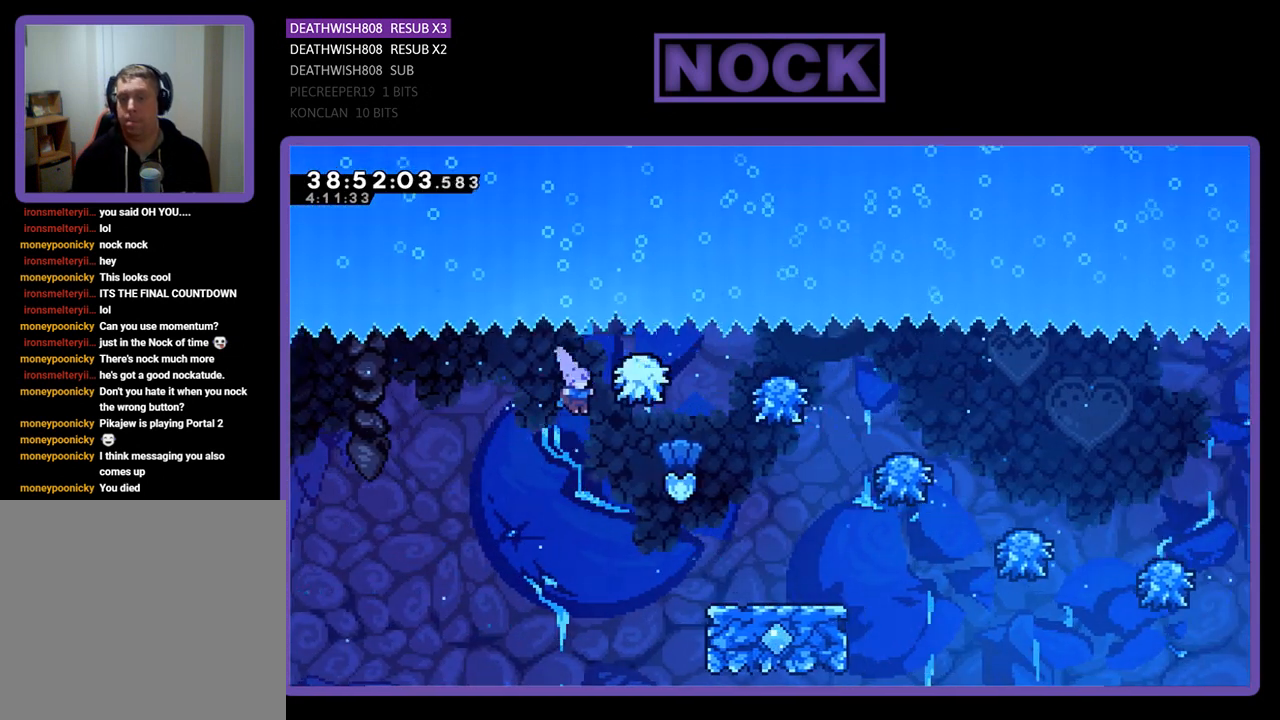
{"buttons": ["R2", "DPAD_UP", "DPAD_RIGHT"], "events": [[100, "DPAD_UP", "down"]]}
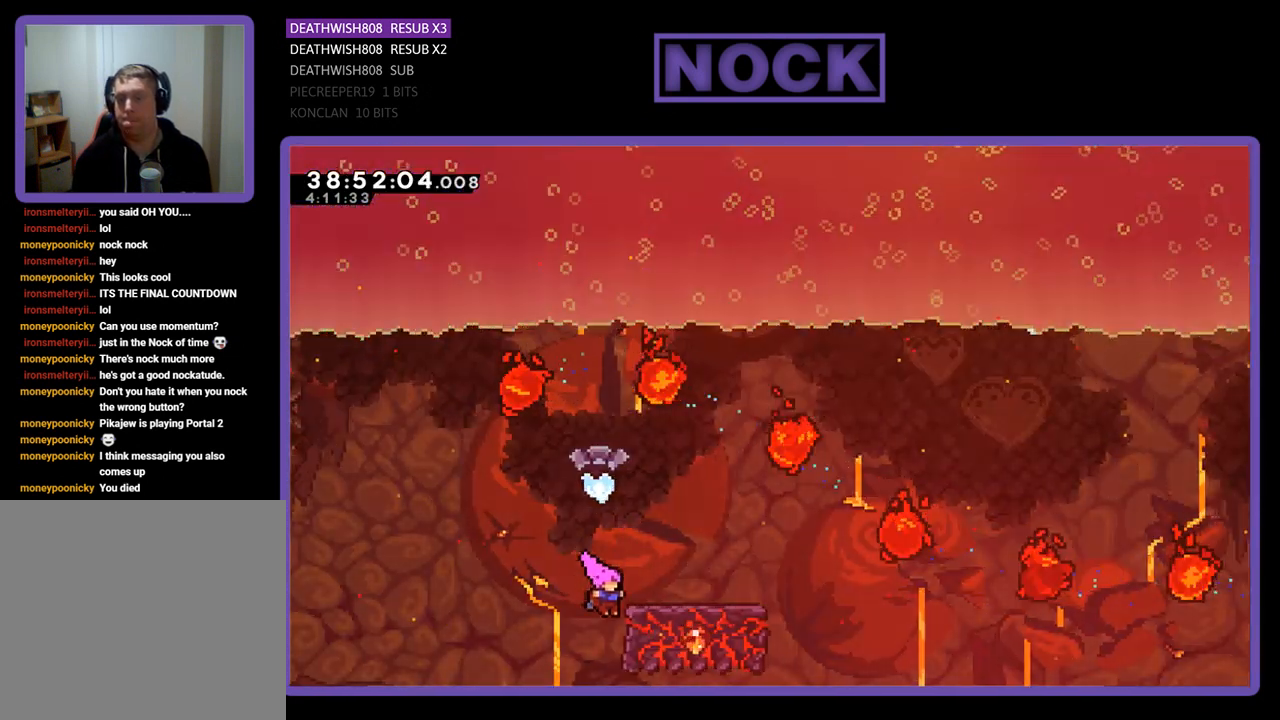
{"buttons": ["R2"], "events": [[133, "CROSS", "down"], [267, "DPAD_UP", "up"], [400, "CROSS", "up"], [400, "DPAD_RIGHT", "up"]]}
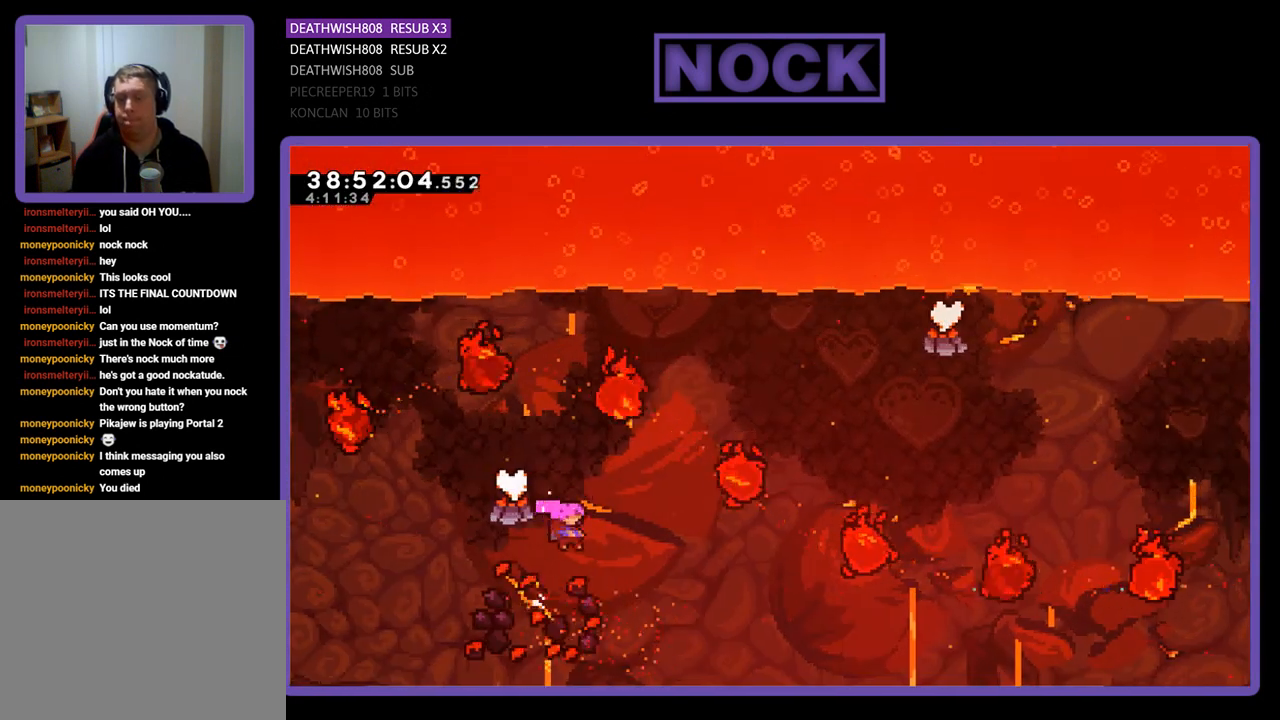
{"buttons": [], "events": [[100, "DPAD_RIGHT", "down"], [333, "DPAD_RIGHT", "up"], [367, "R2", "up"]]}
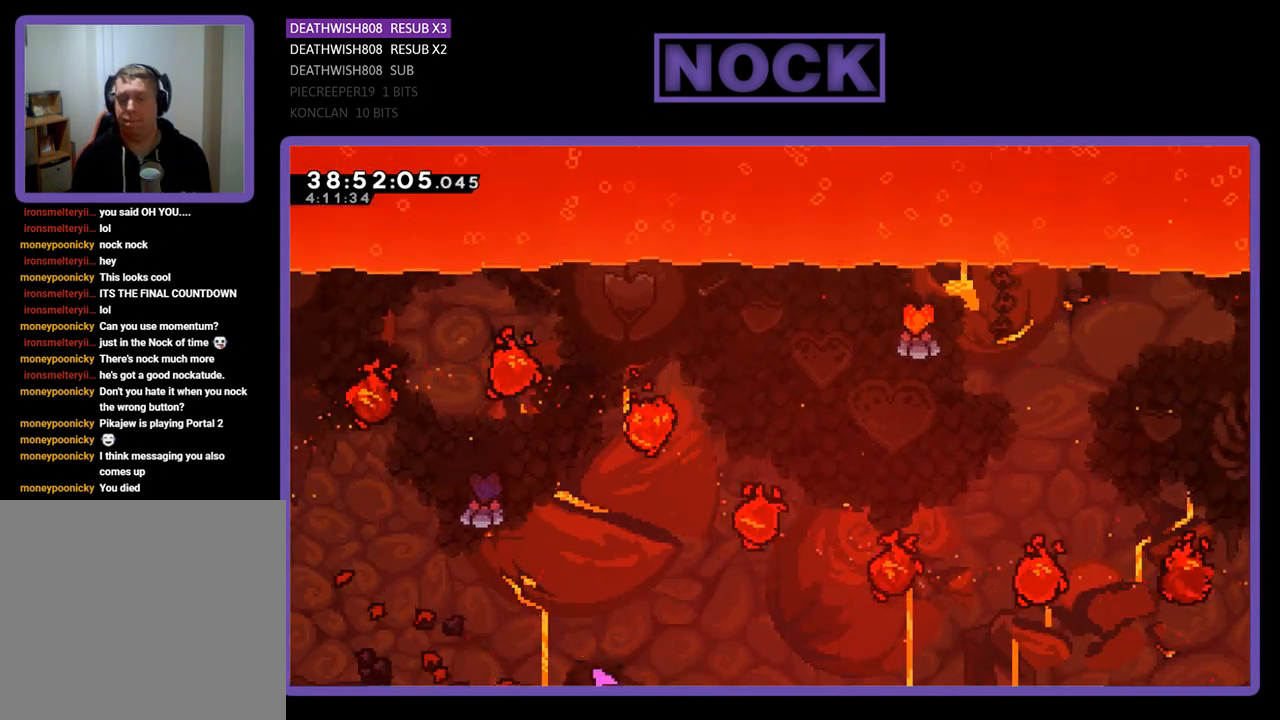
{"buttons": [], "events": []}
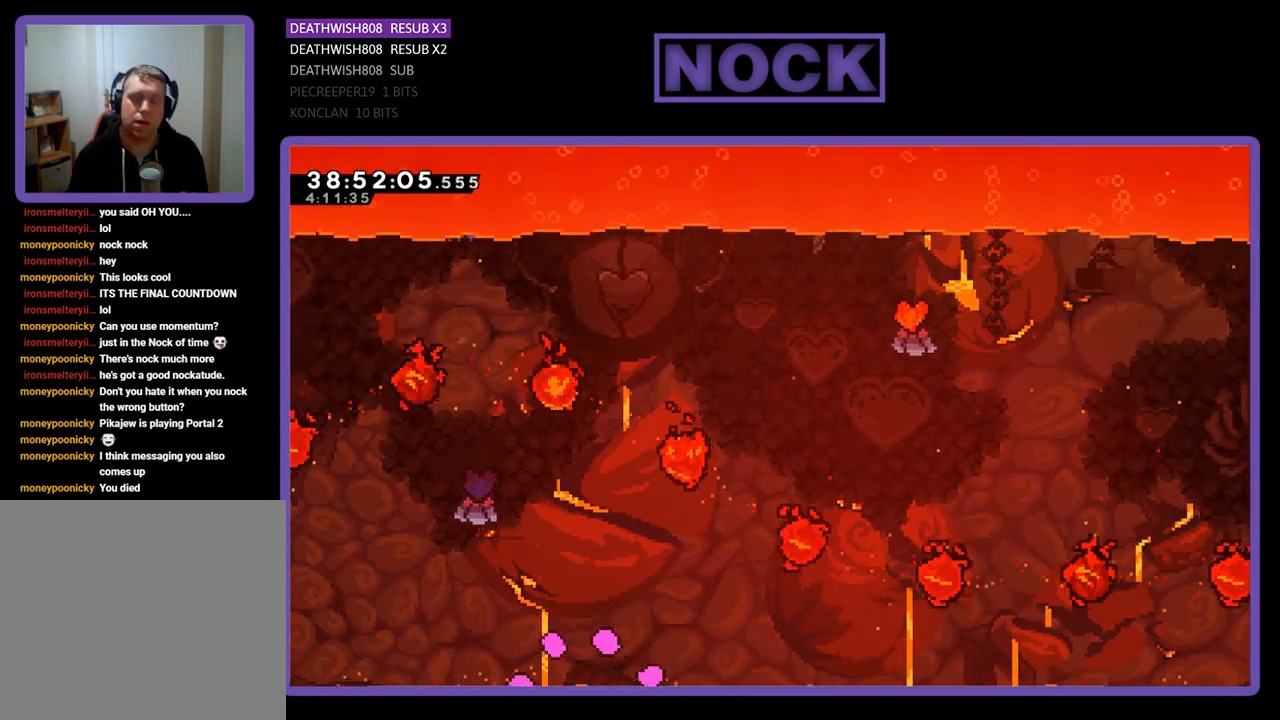
{"buttons": [], "events": []}
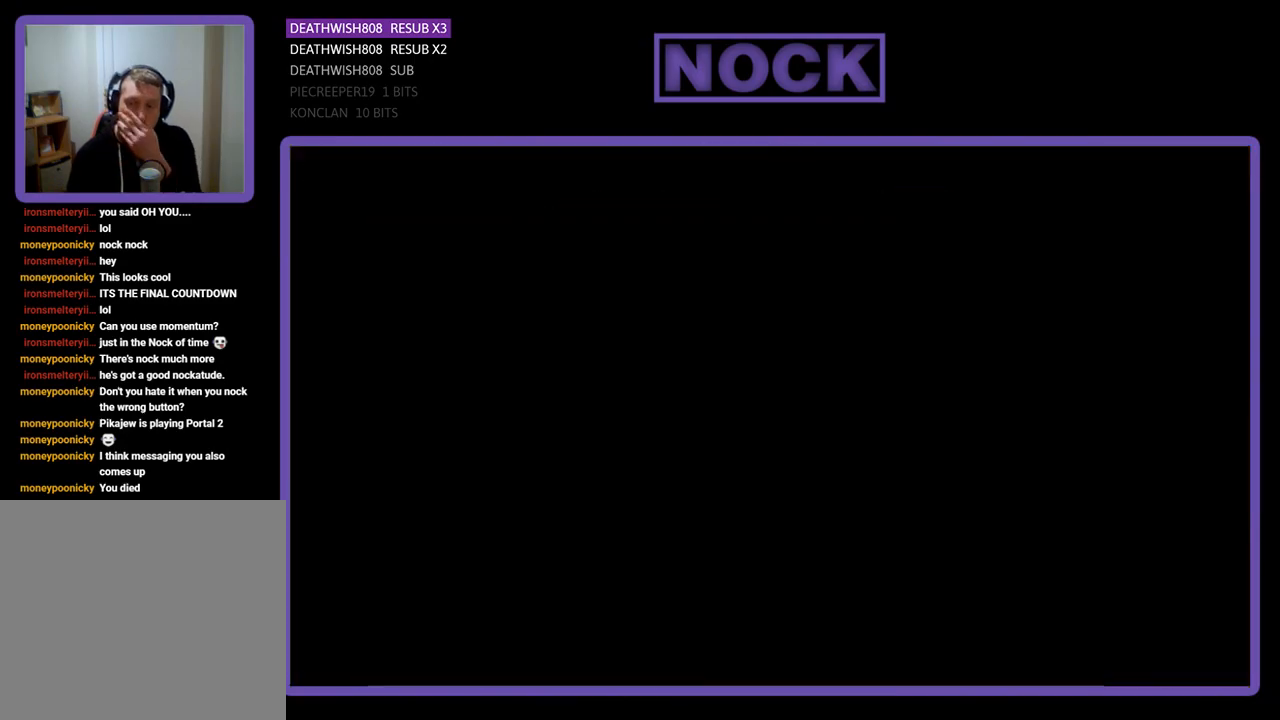
{"buttons": ["DPAD_RIGHT"], "events": [[400, "DPAD_RIGHT", "down"]]}
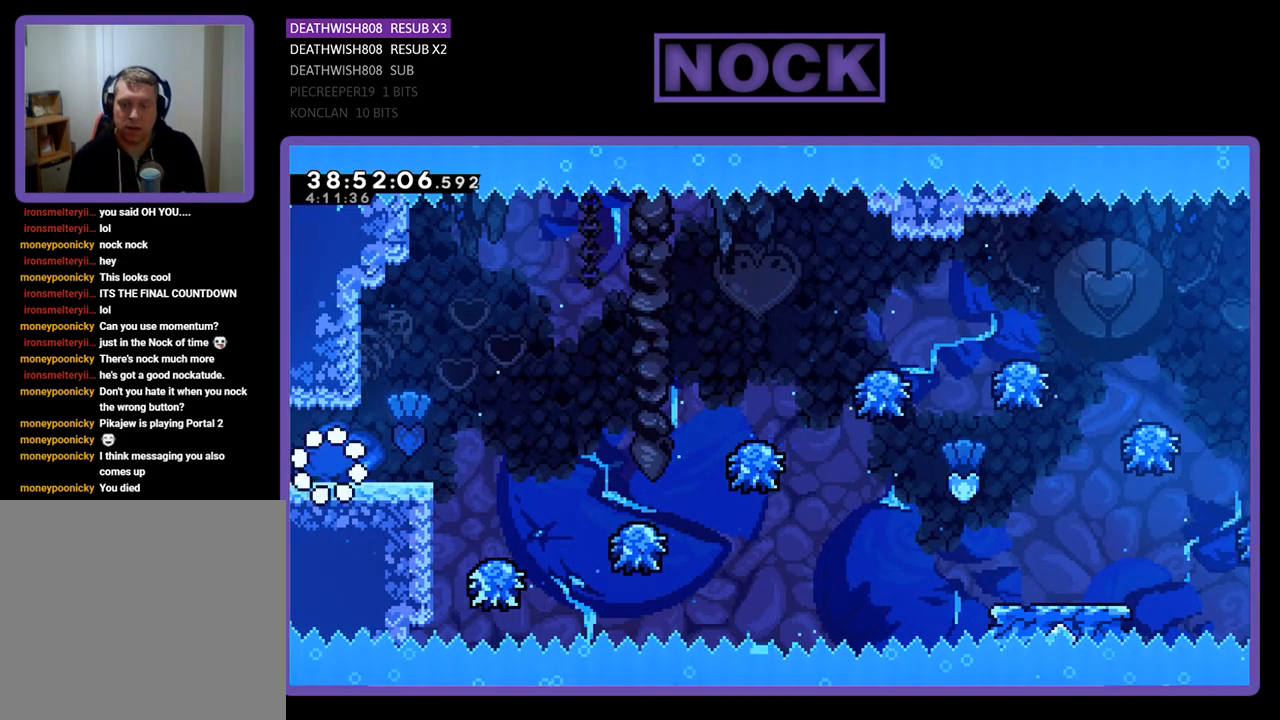
{"buttons": ["CROSS", "DPAD_RIGHT"], "events": [[367, "CROSS", "down"]]}
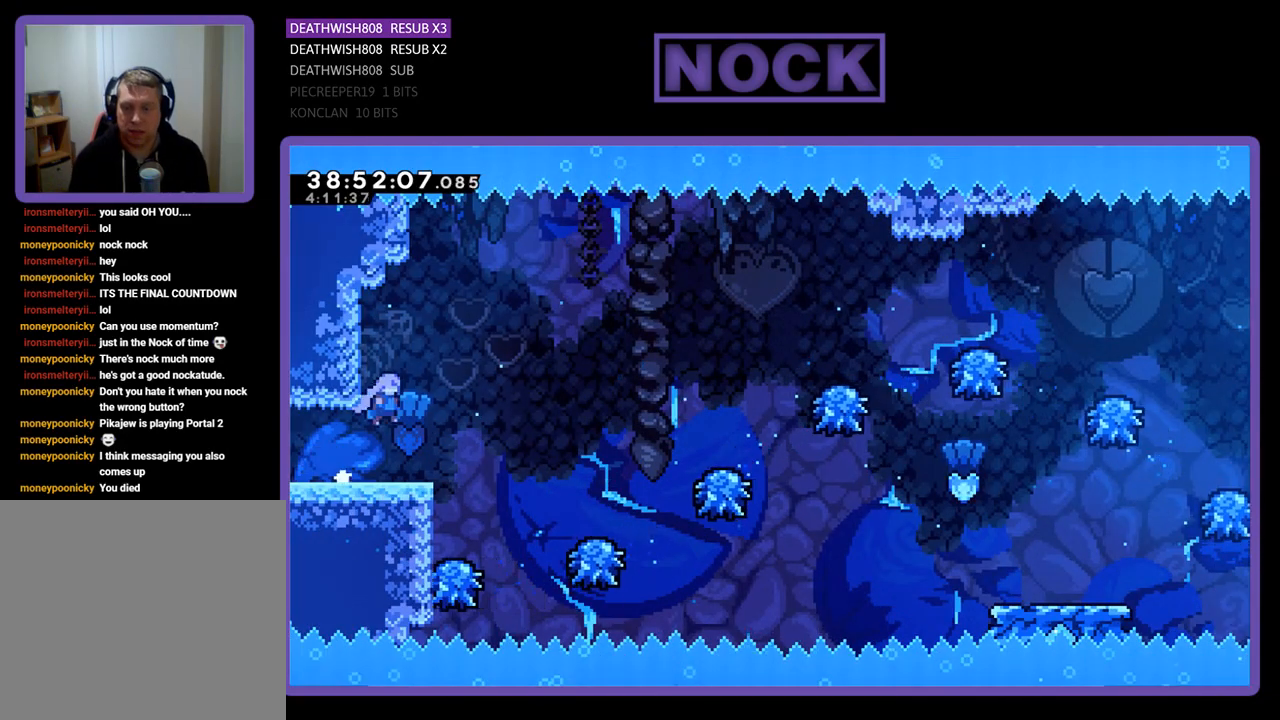
{"buttons": ["DPAD_RIGHT"], "events": [[233, "CROSS", "up"]]}
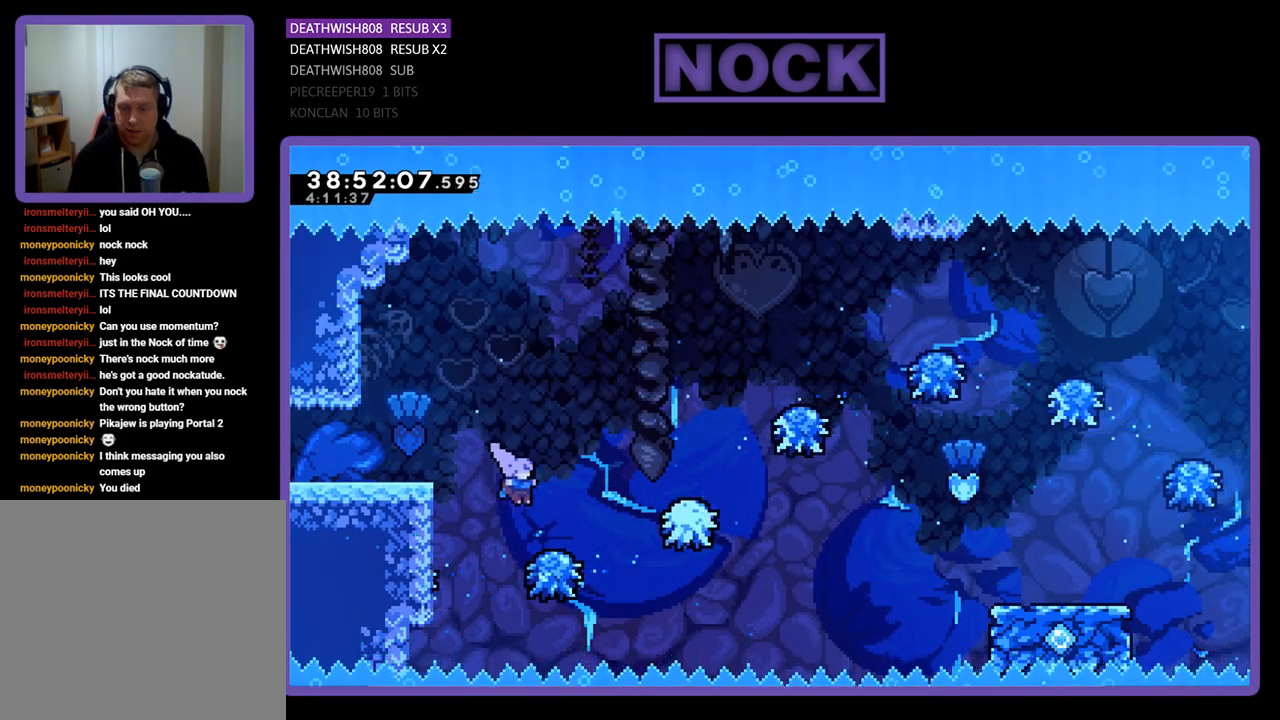
{"buttons": ["DPAD_RIGHT"], "events": []}
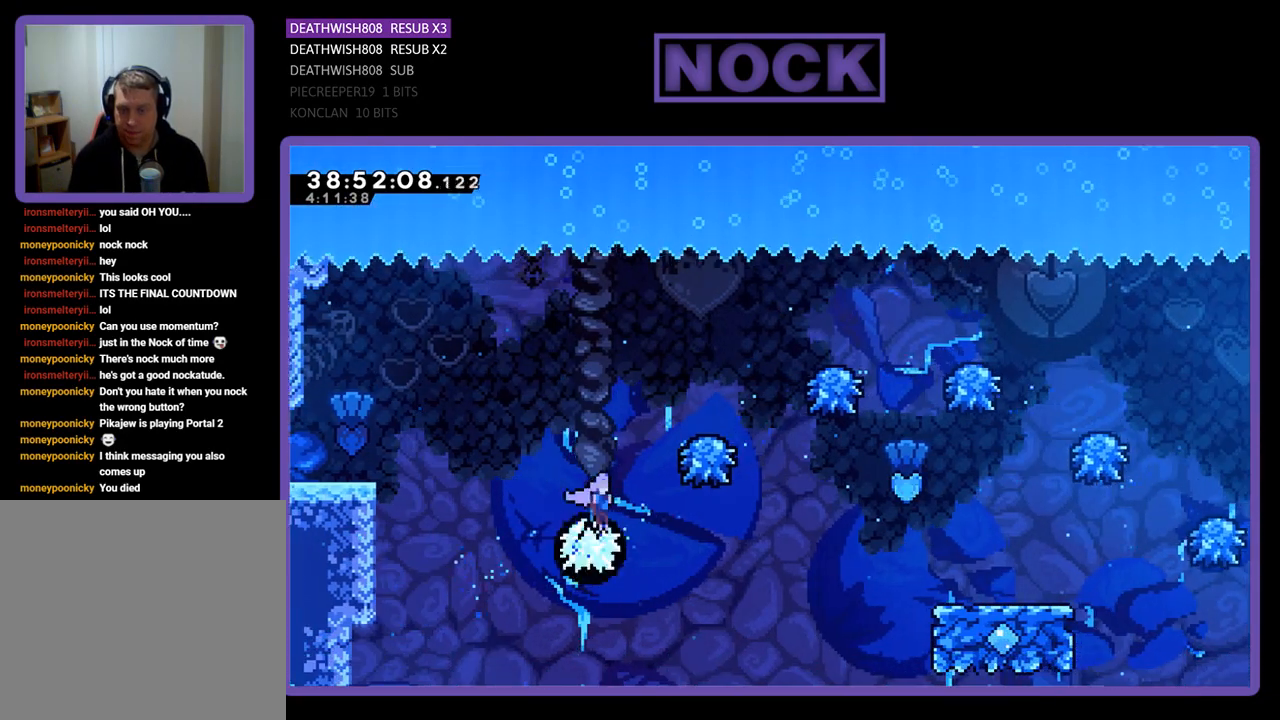
{"buttons": ["DPAD_RIGHT"], "events": []}
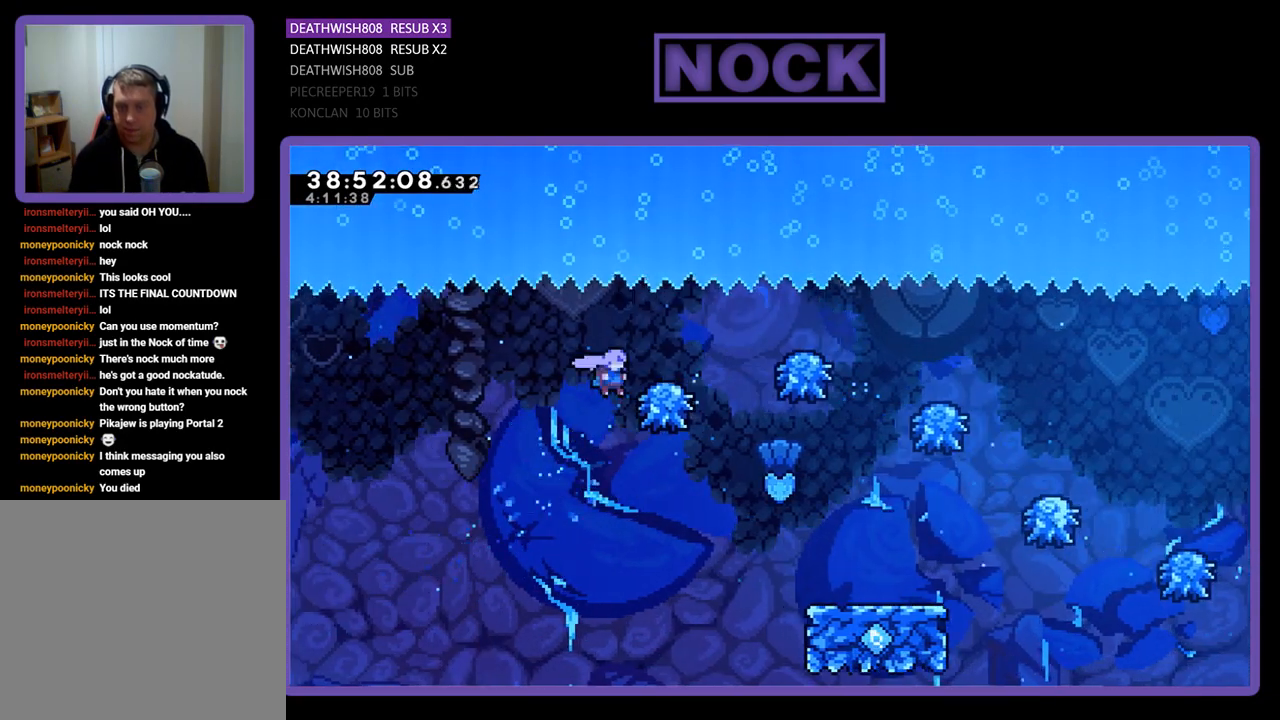
{"buttons": ["DPAD_RIGHT"], "events": [[167, "DPAD_RIGHT", "up"], [333, "DPAD_RIGHT", "down"]]}
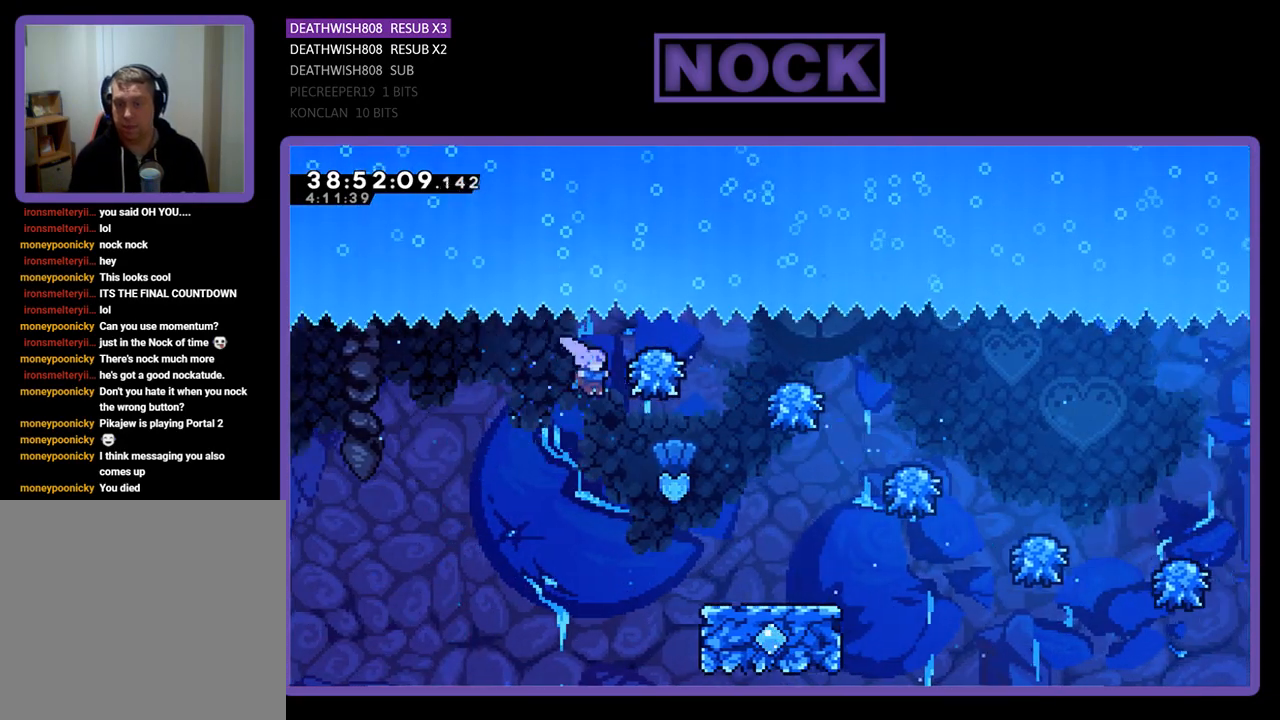
{"buttons": ["R2", "DPAD_UP", "DPAD_RIGHT"], "events": [[433, "R2", "down"], [467, "DPAD_UP", "down"]]}
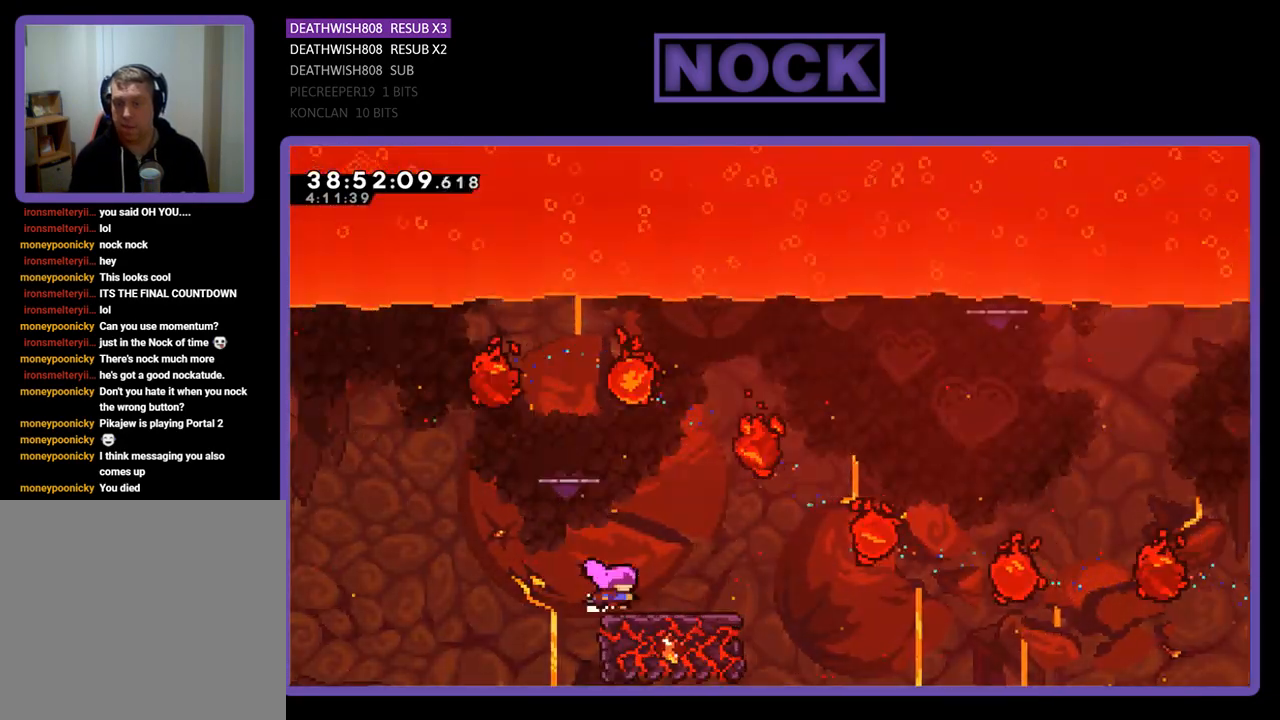
{"buttons": ["CROSS", "R2"], "events": [[300, "DPAD_UP", "up"], [367, "CROSS", "down"], [400, "DPAD_RIGHT", "up"]]}
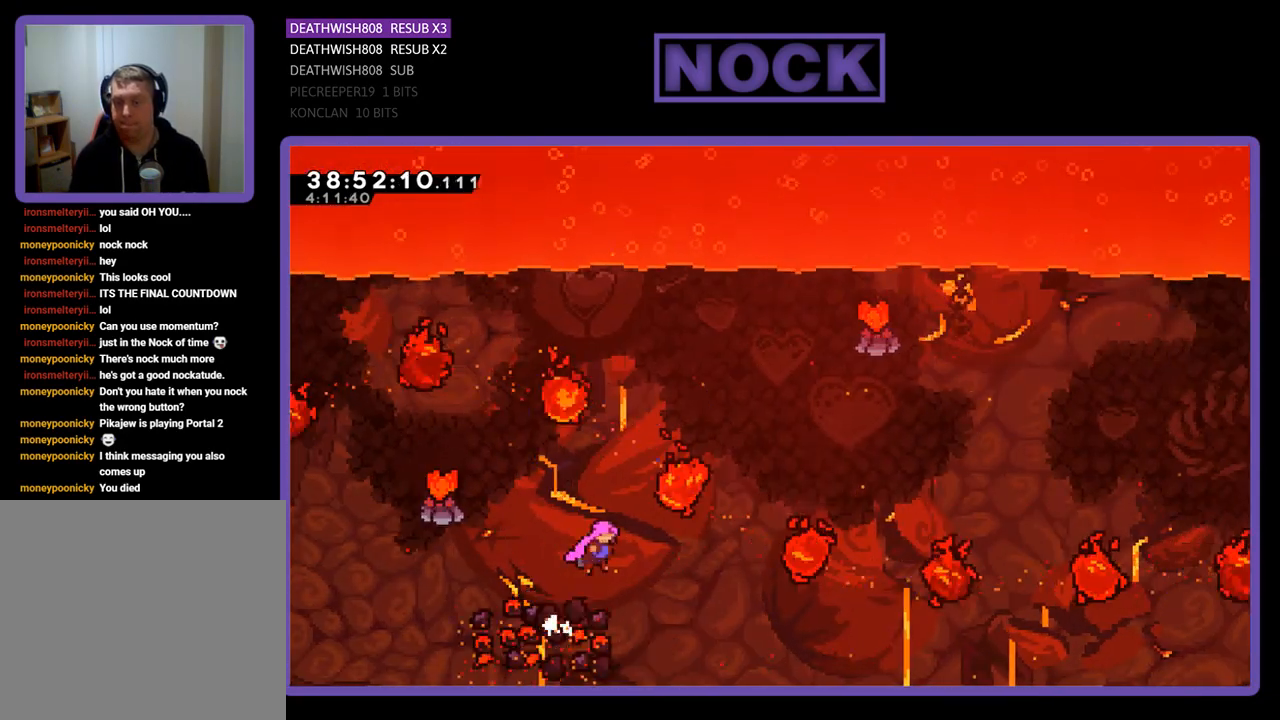
{"buttons": ["R2", "DPAD_RIGHT"], "events": [[467, "DPAD_RIGHT", "down"], [500, "CROSS", "up"]]}
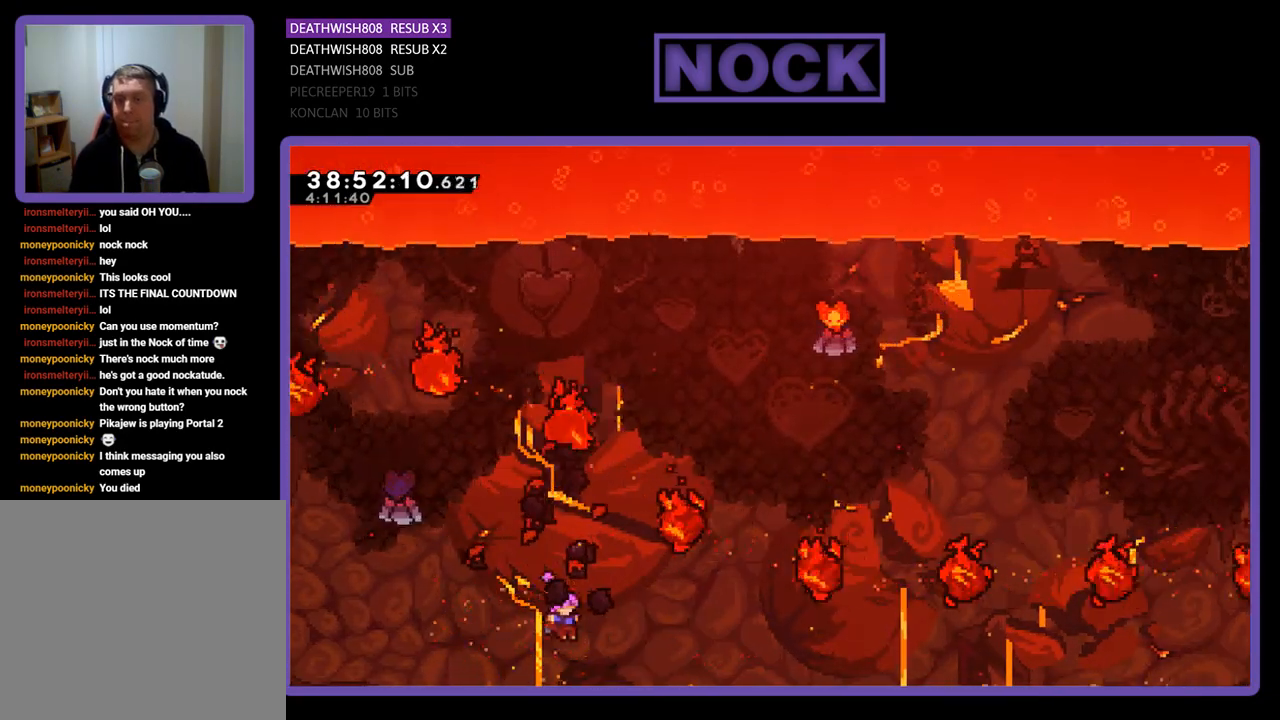
{"buttons": [], "events": [[100, "DPAD_RIGHT", "up"], [100, "DPAD_UP", "down"], [133, "CIRCLE", "down"], [133, "DPAD_UP", "up"], [167, "DPAD_LEFT", "down"], [167, "DPAD_UP", "down"], [400, "DPAD_LEFT", "up"], [500, "CIRCLE", "up"], [500, "DPAD_UP", "up"], [500, "R2", "up"]]}
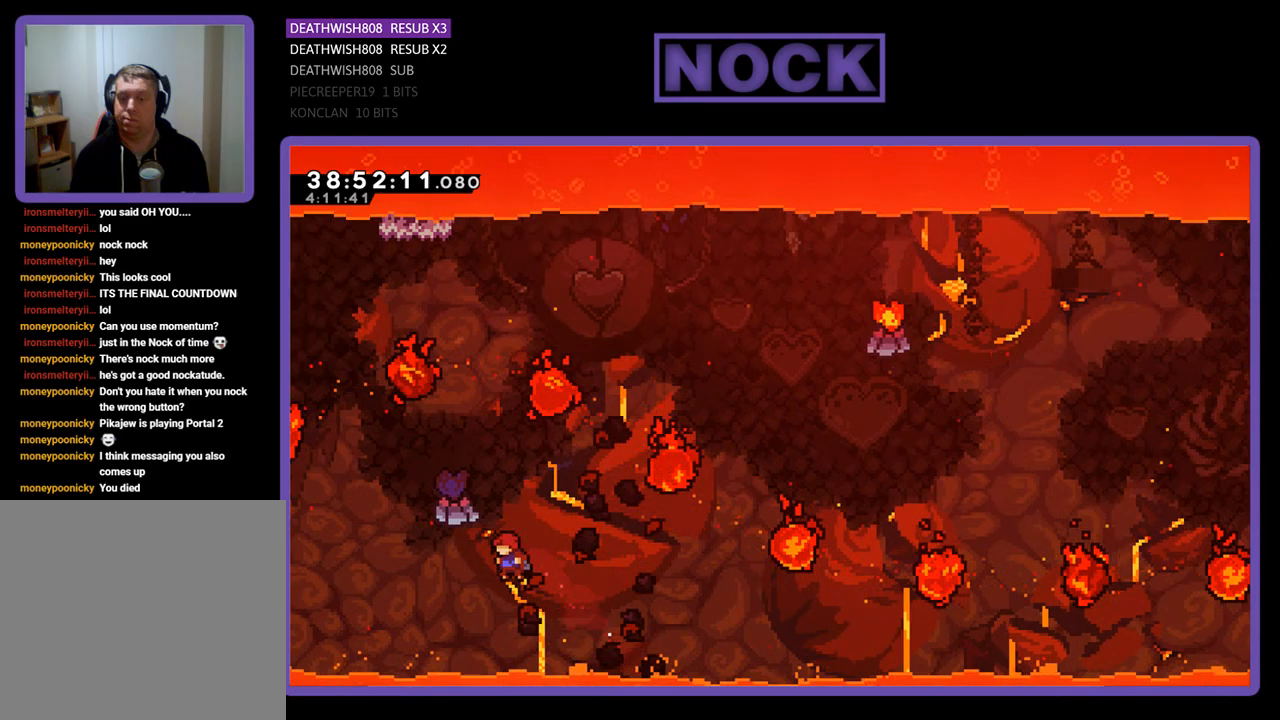
{"buttons": [], "events": []}
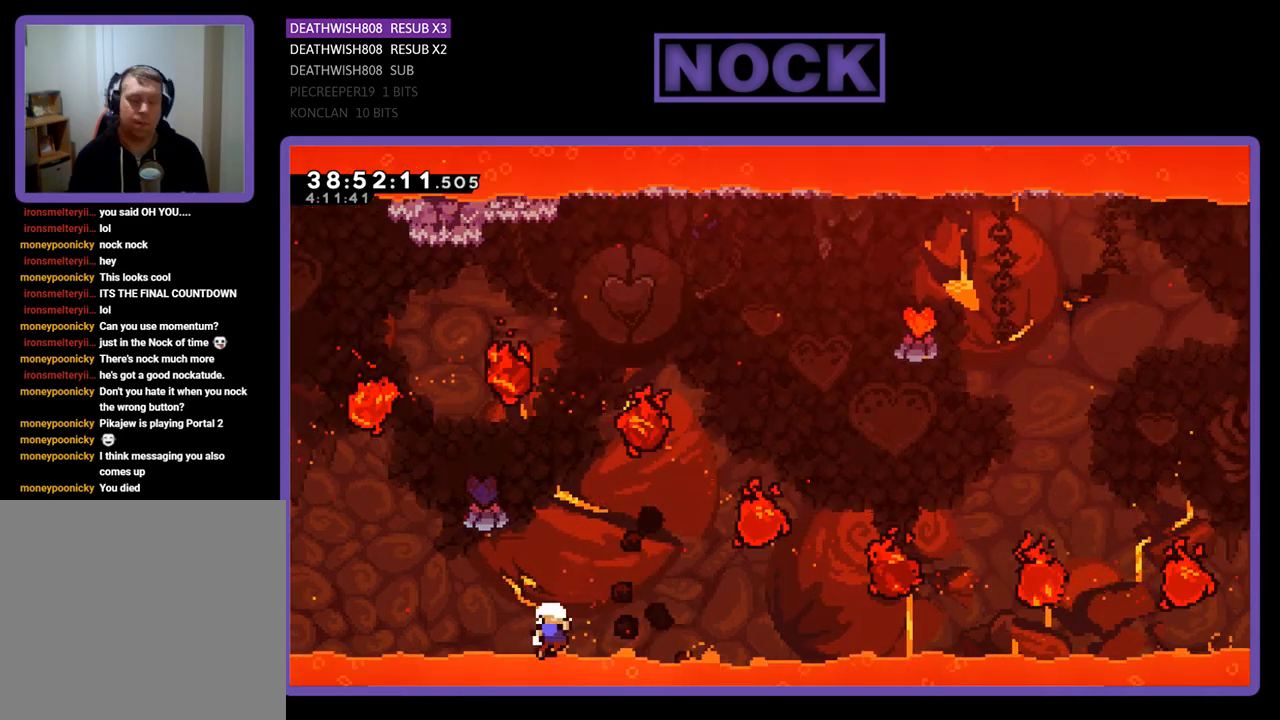
{"buttons": [], "events": []}
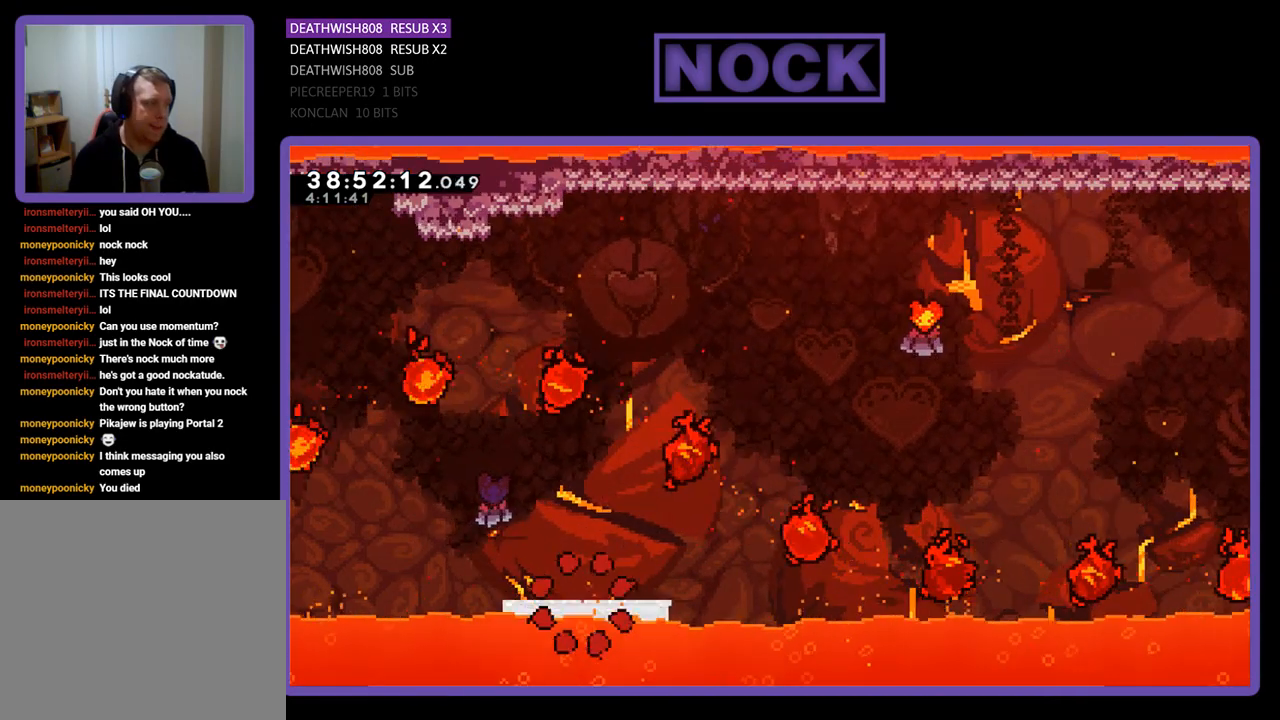
{"buttons": [], "events": []}
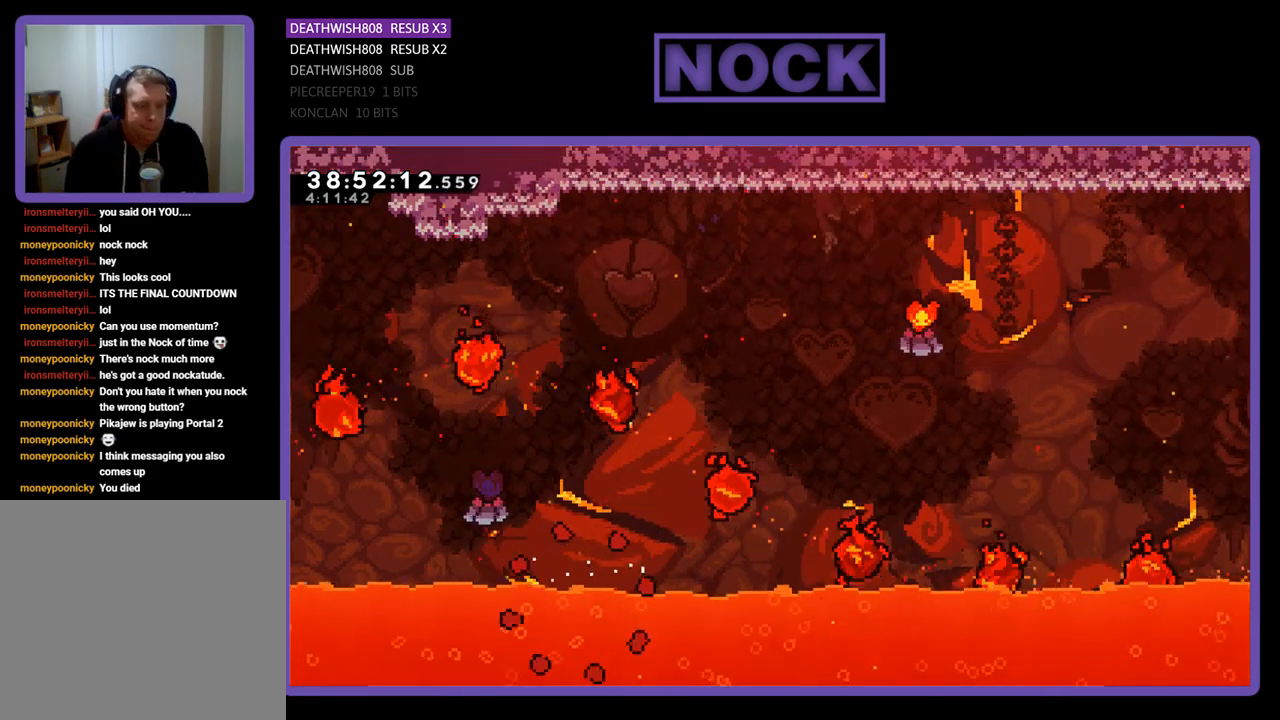
{"buttons": ["R2"], "events": [[233, "R2", "down"]]}